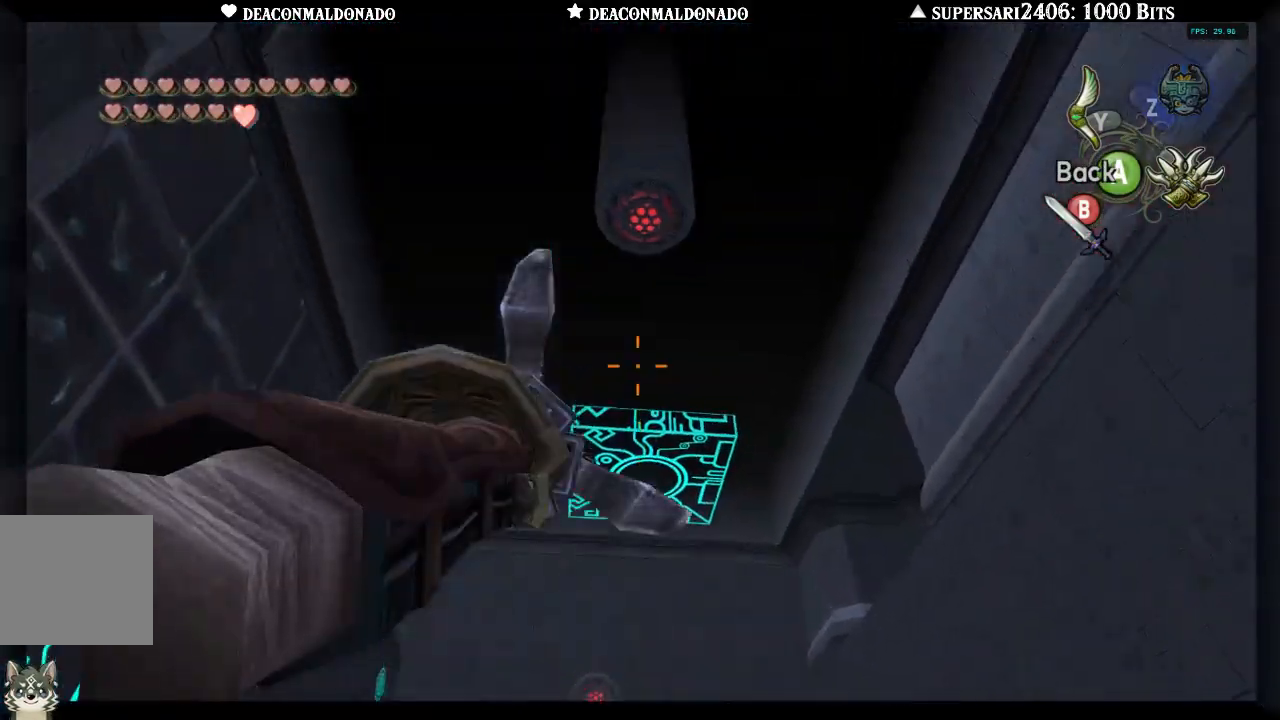
Gameplay with a controller (Nintendo layout); each line is a JSON object with the inputs held at the frame after it (dt_ms = milliseconds from this image to that frame). "events" lists button and stick changes between this image and that frame as [ms after this image, input, new state], when the widget could be followed in between. Not read: L1 L3 R3.
{"dt_ms": 500, "buttons": ["X"], "left_stick": "center", "right_stick": "center", "events": [[183, "left_stick", "down"], [300, "left_stick", "center"]]}
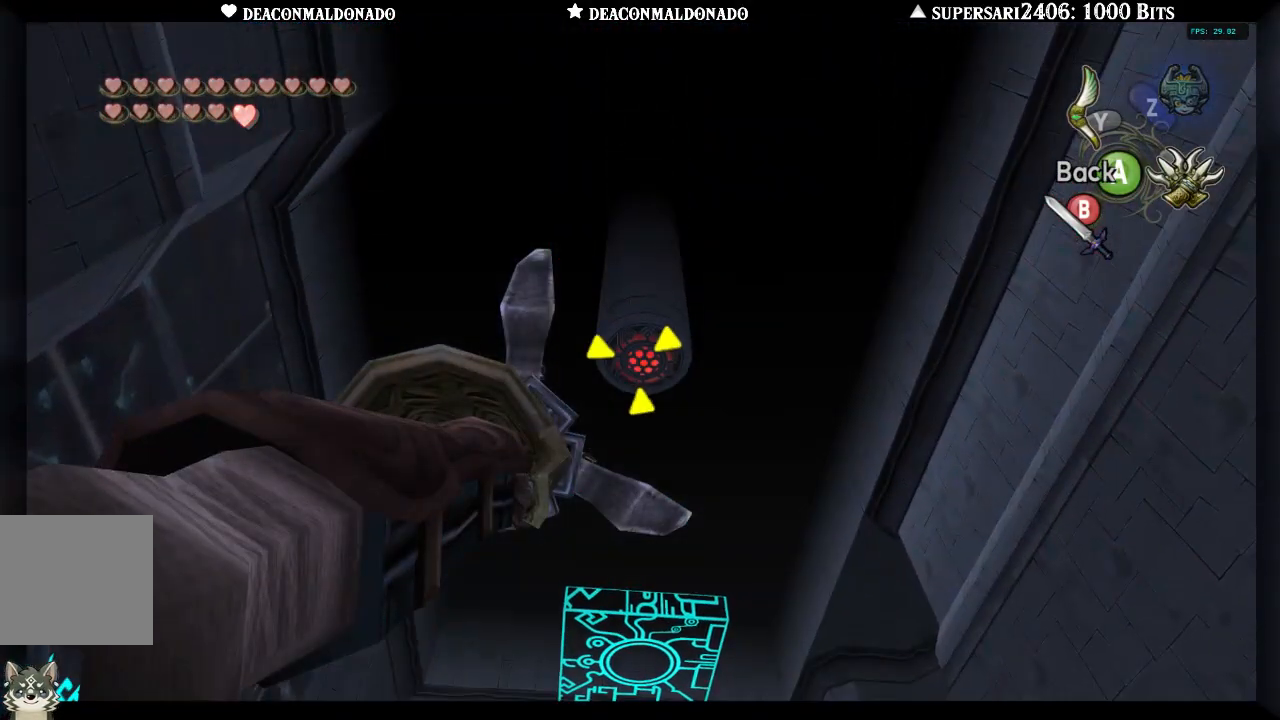
{"dt_ms": 500, "buttons": ["X"], "left_stick": "up-left", "right_stick": "center", "events": [[217, "left_stick", "up"], [483, "left_stick", "up-left"]]}
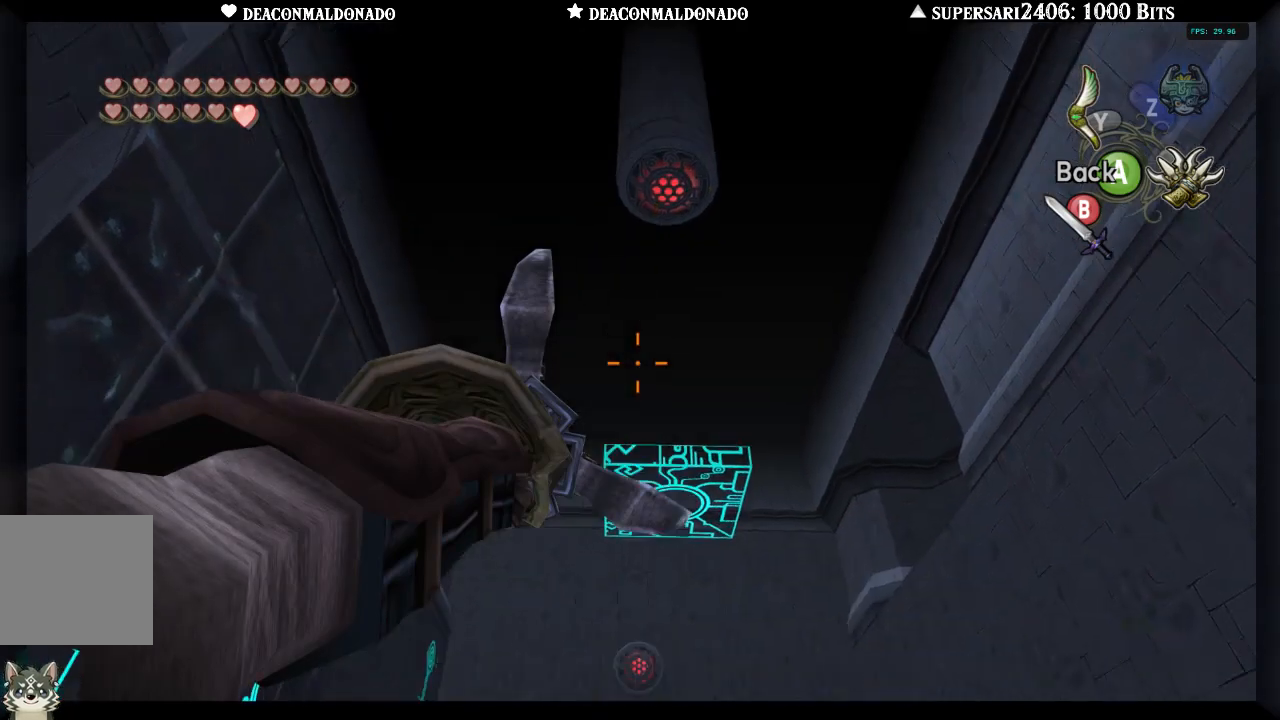
{"dt_ms": 500, "buttons": ["X"], "left_stick": "center", "right_stick": "center", "events": [[217, "left_stick", "center"]]}
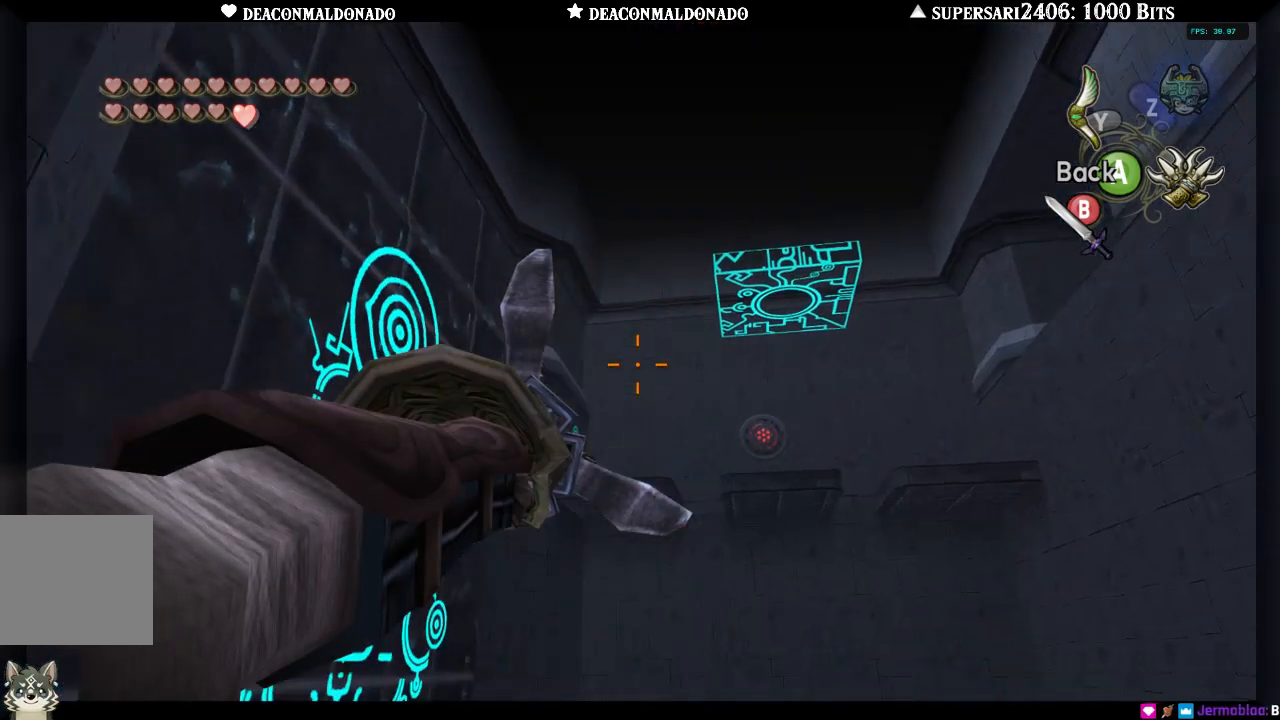
{"dt_ms": 500, "buttons": [], "left_stick": "center", "right_stick": "center", "events": [[133, "A", "down"], [250, "A", "up"], [350, "X", "up"]]}
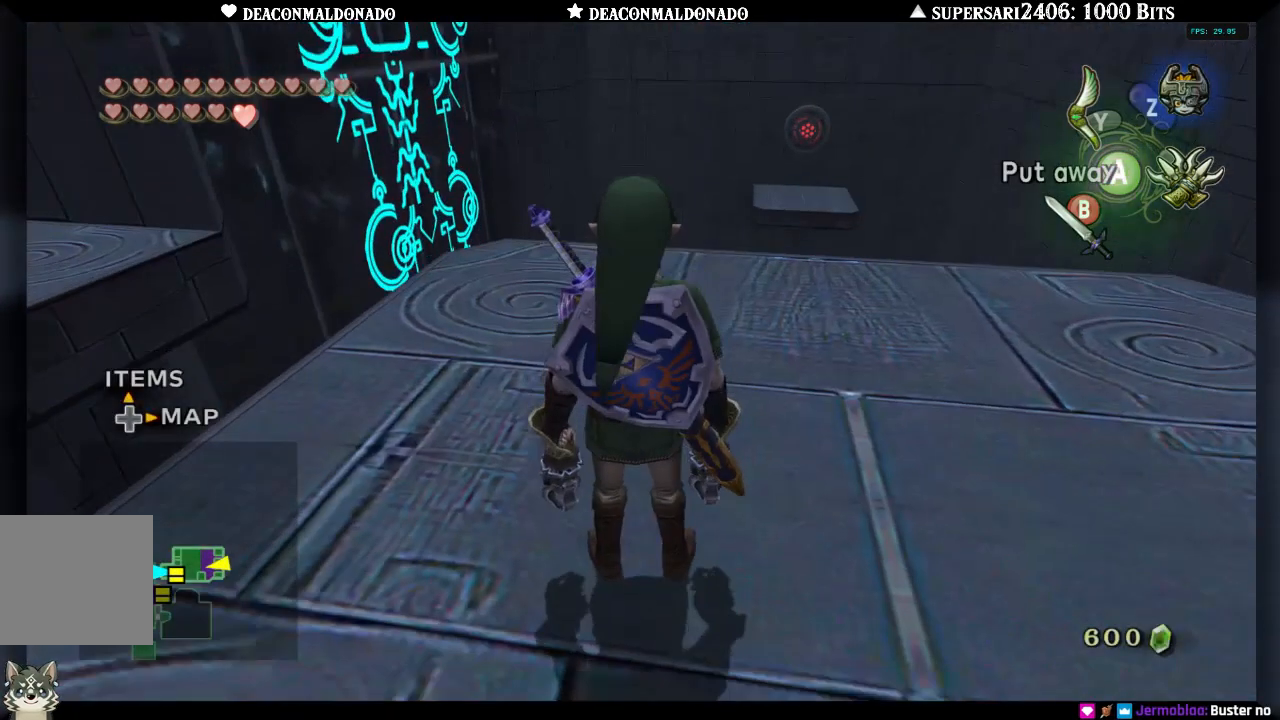
{"dt_ms": 1000, "buttons": [], "left_stick": "center", "right_stick": "center"}
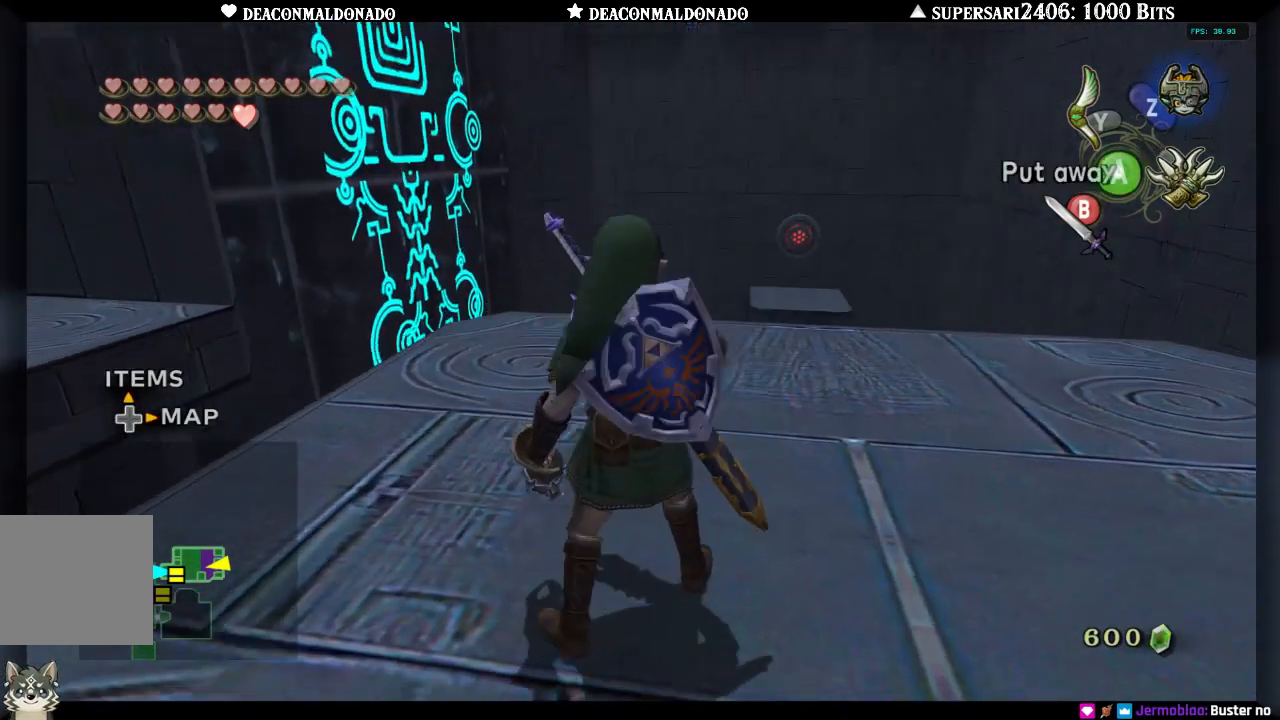
{"dt_ms": 500, "buttons": [], "left_stick": "center", "right_stick": "center", "events": [[17, "right_stick", "up"], [83, "right_stick", "center"], [217, "left_stick", "down"], [500, "left_stick", "center"]]}
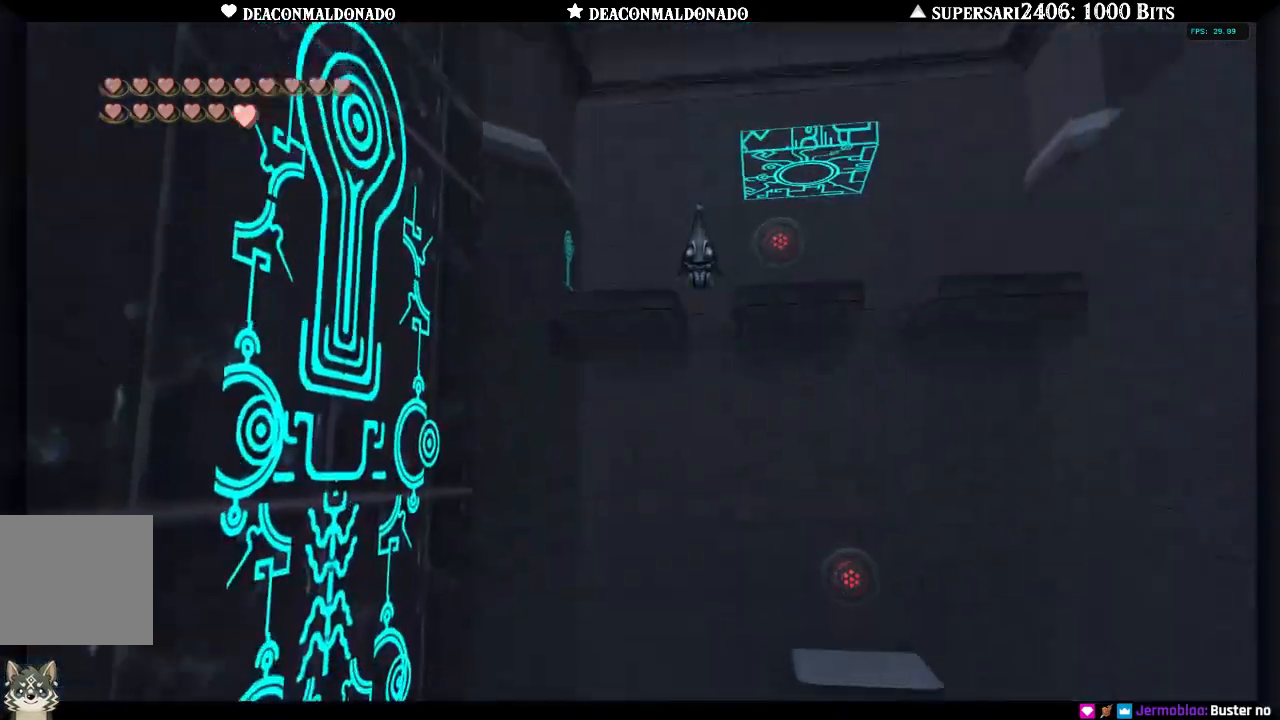
{"dt_ms": 500, "buttons": [], "left_stick": "right", "right_stick": "center", "events": [[417, "left_stick", "right"]]}
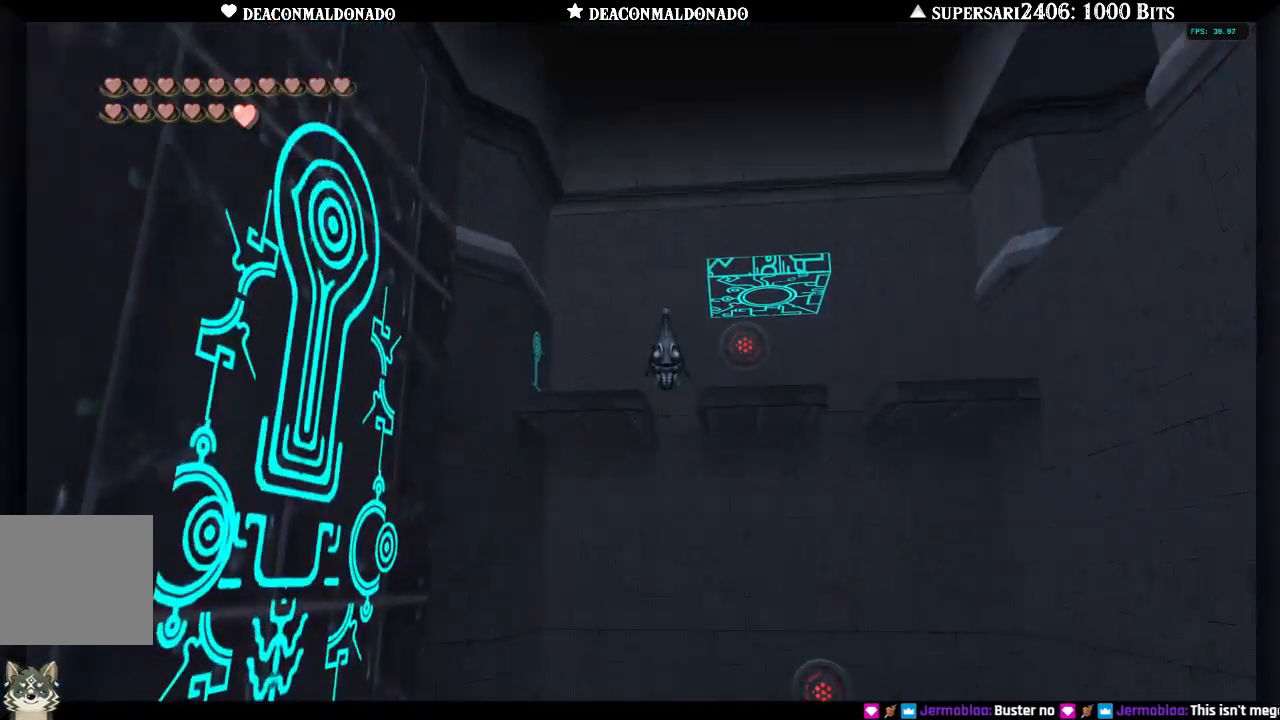
{"dt_ms": 500, "buttons": [], "left_stick": "center", "right_stick": "center", "events": [[100, "left_stick", "center"], [383, "A", "down"], [500, "A", "up"]]}
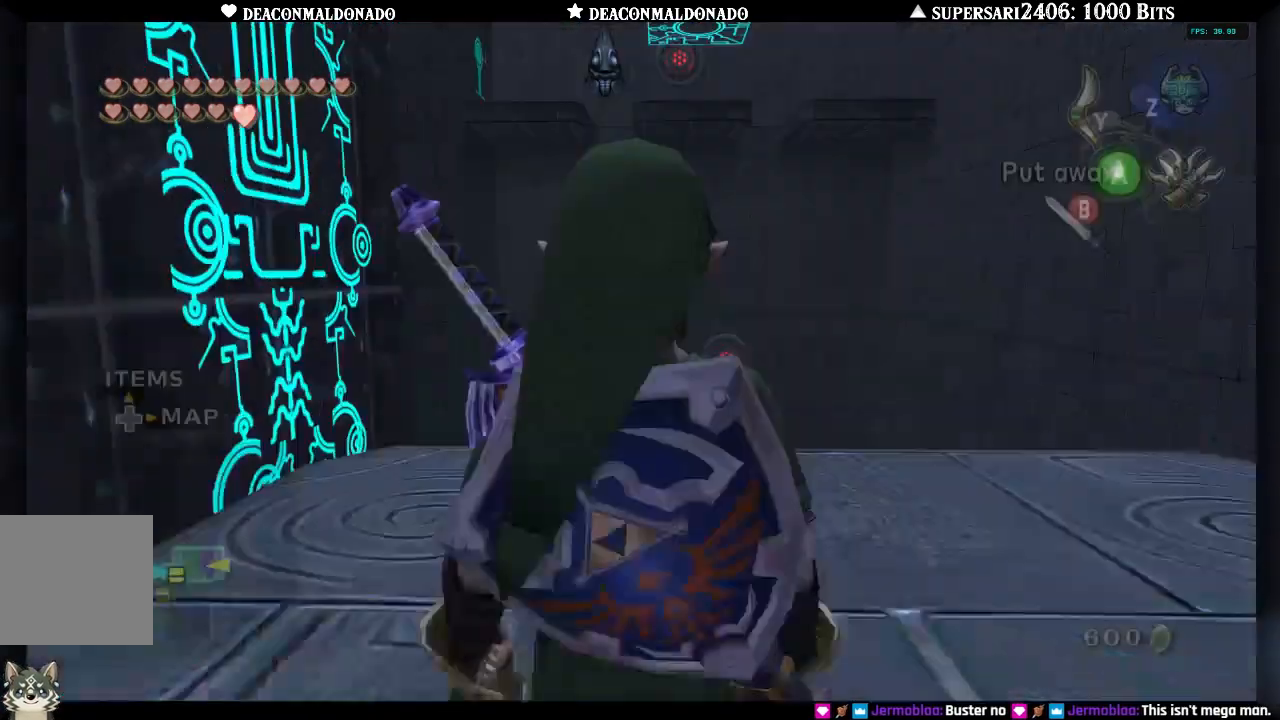
{"dt_ms": 1000, "buttons": [], "left_stick": "right", "right_stick": "center"}
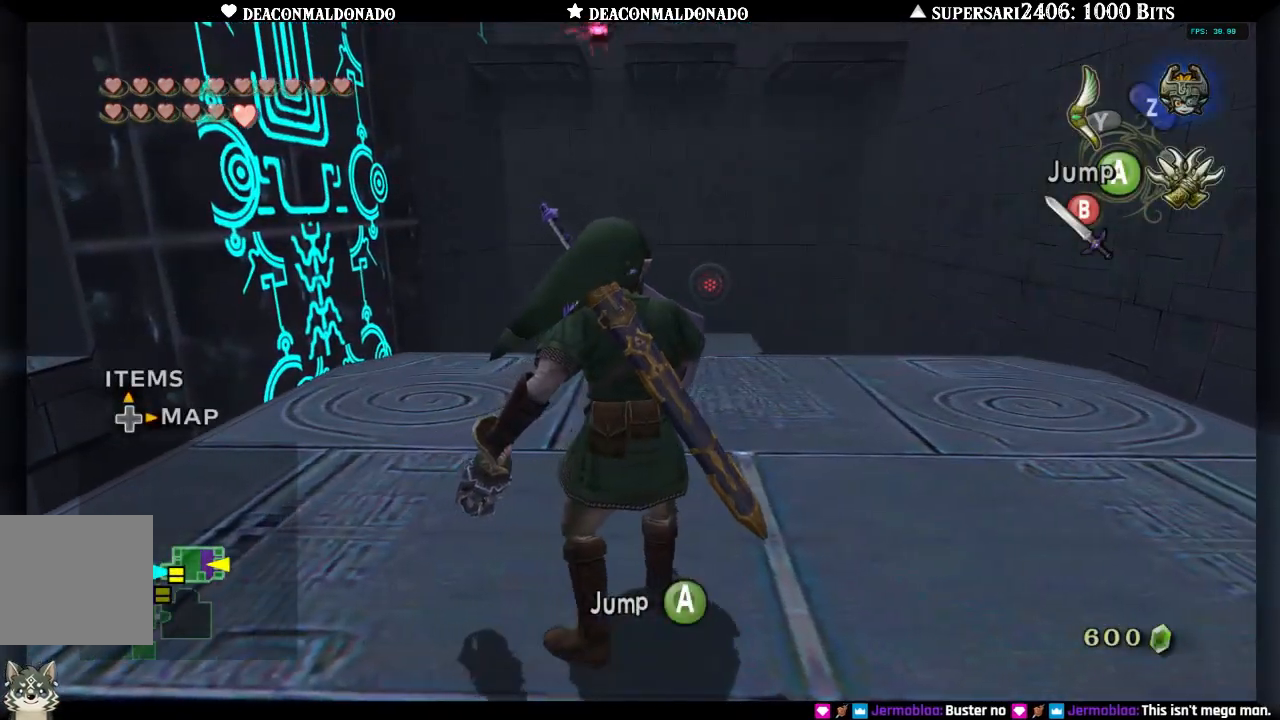
{"dt_ms": 500, "buttons": [], "left_stick": "right", "right_stick": "center", "events": []}
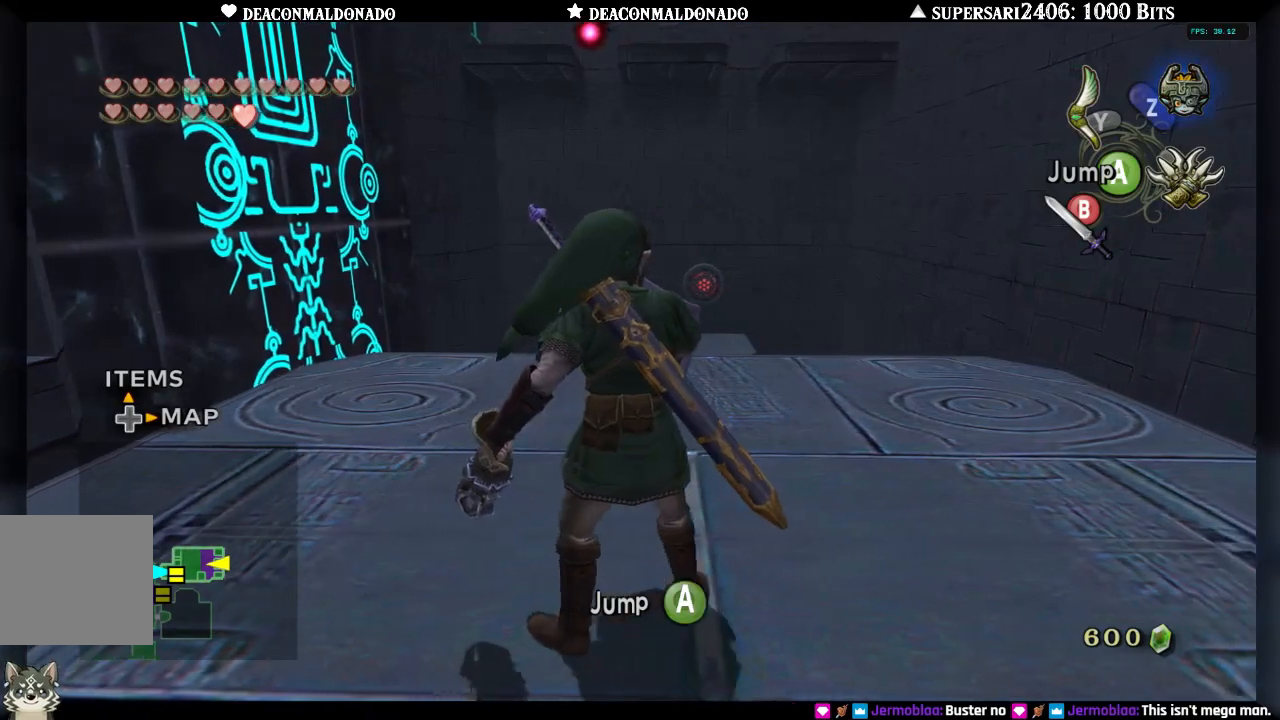
{"dt_ms": 500, "buttons": [], "left_stick": "up-right", "right_stick": "center", "events": [[367, "left_stick", "up-right"]]}
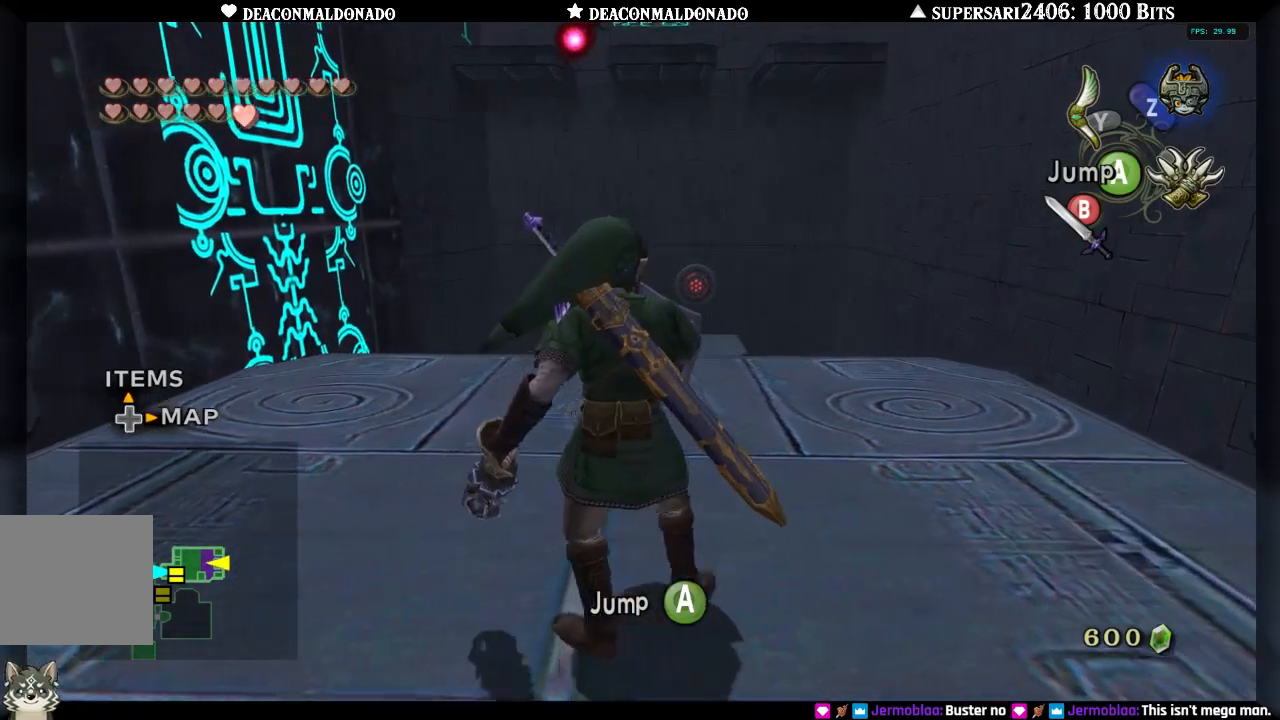
{"dt_ms": 500, "buttons": [], "left_stick": "up-right", "right_stick": "center", "events": []}
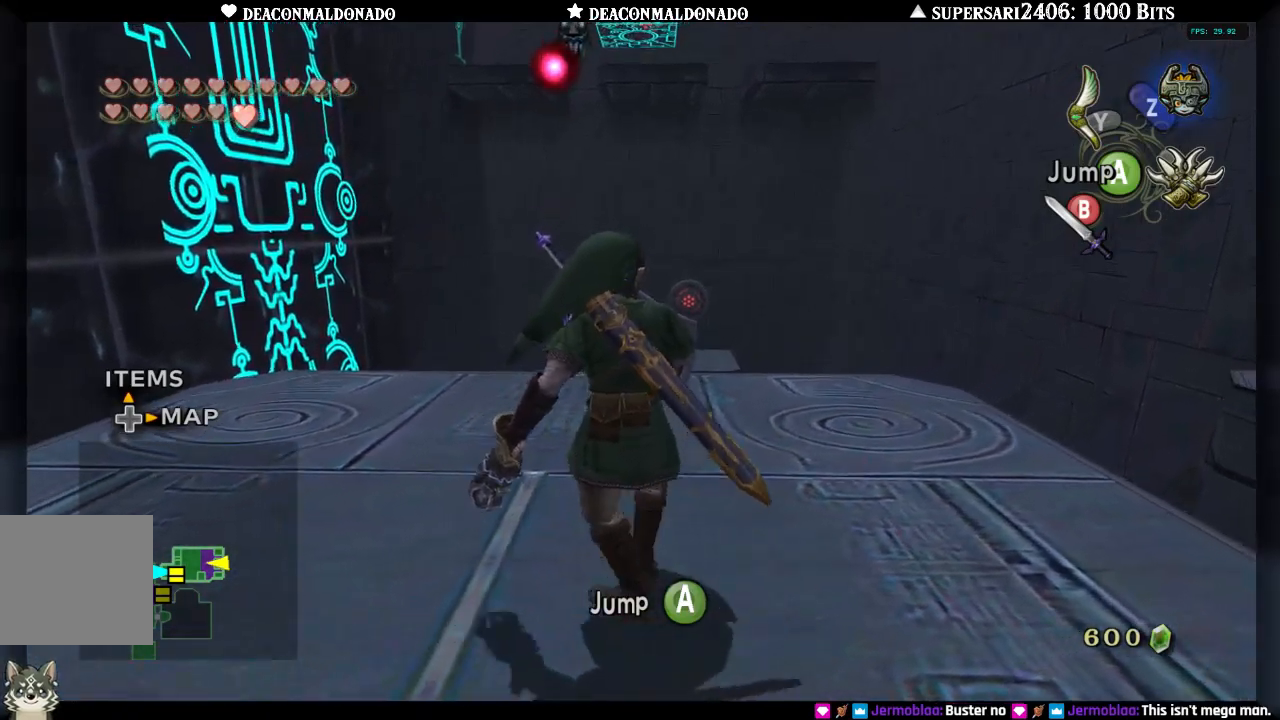
{"dt_ms": 500, "buttons": [], "left_stick": "up-right", "right_stick": "center", "events": []}
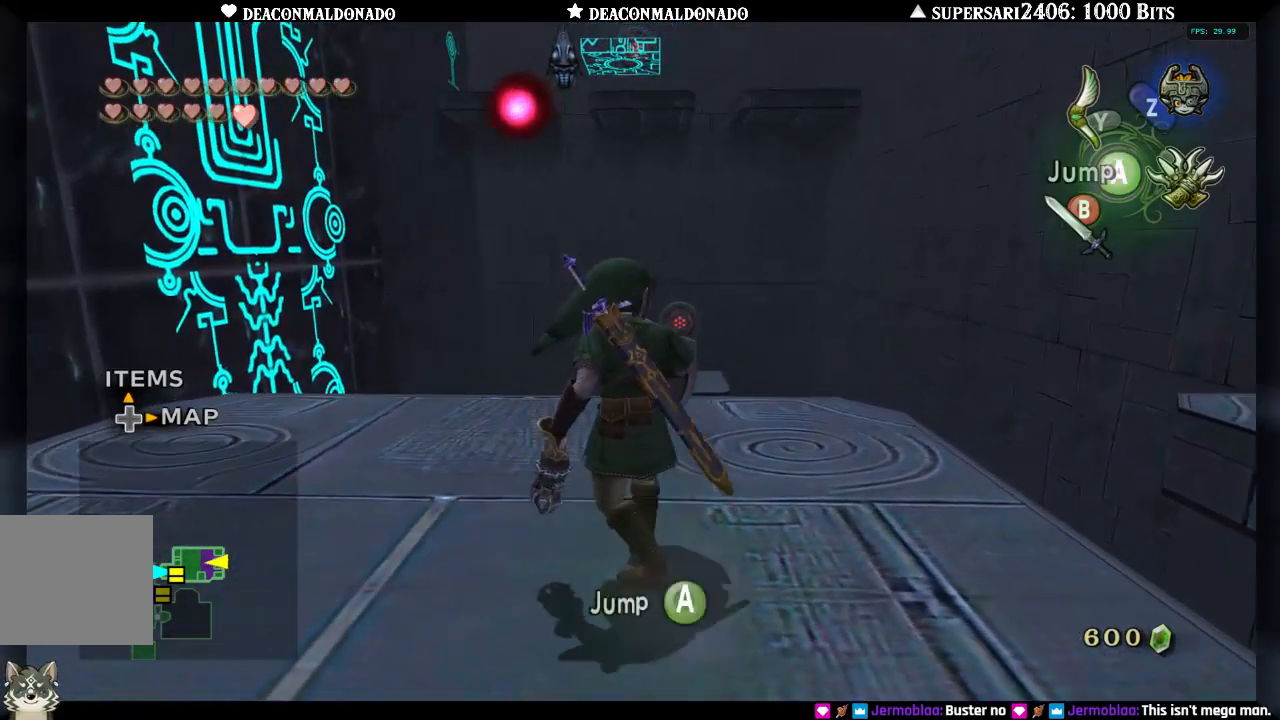
{"dt_ms": 500, "buttons": ["X"], "left_stick": "center", "right_stick": "center"}
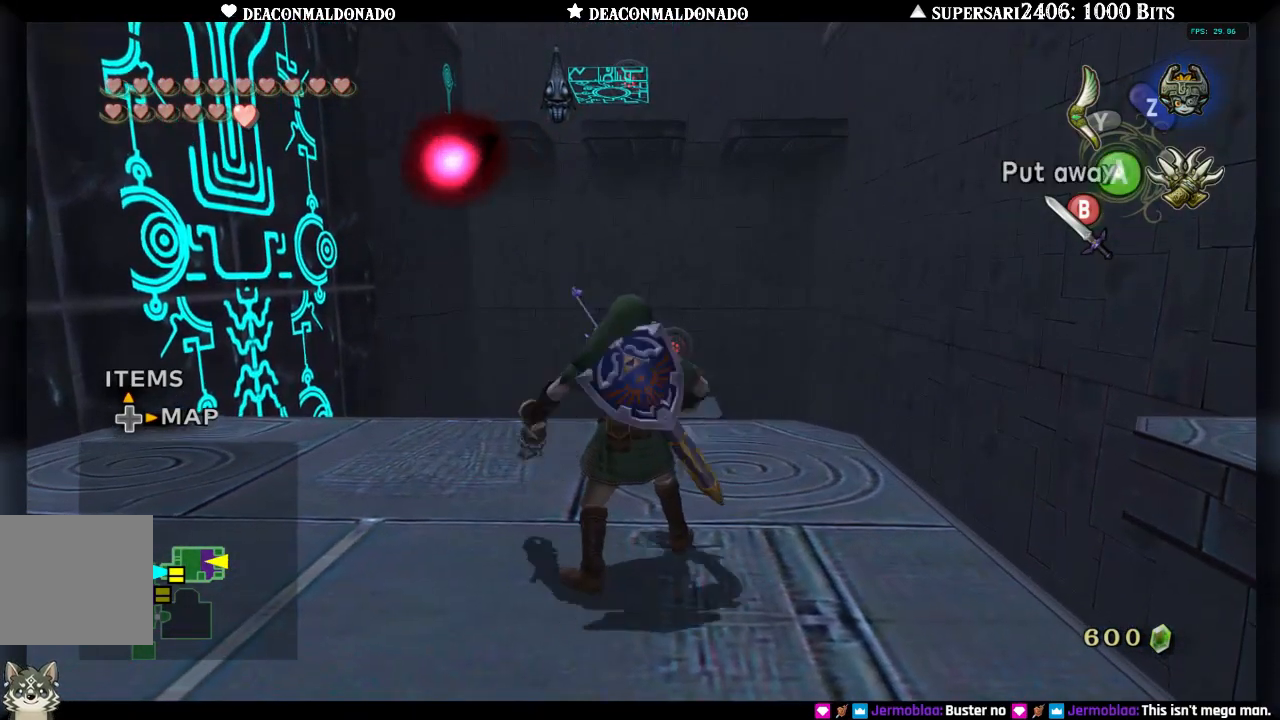
{"dt_ms": 500, "buttons": ["X"], "left_stick": "center", "right_stick": "center", "events": []}
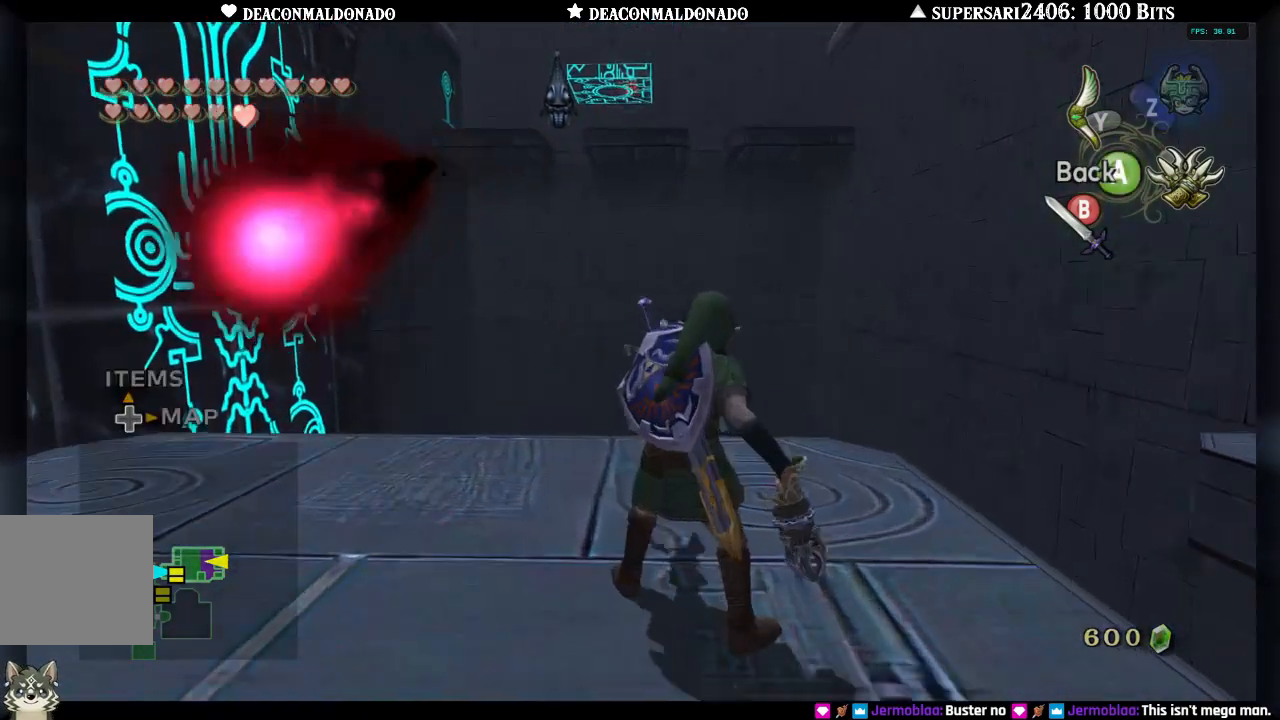
{"dt_ms": 500, "buttons": ["X"], "left_stick": "down", "right_stick": "center", "events": [[250, "left_stick", "down"]]}
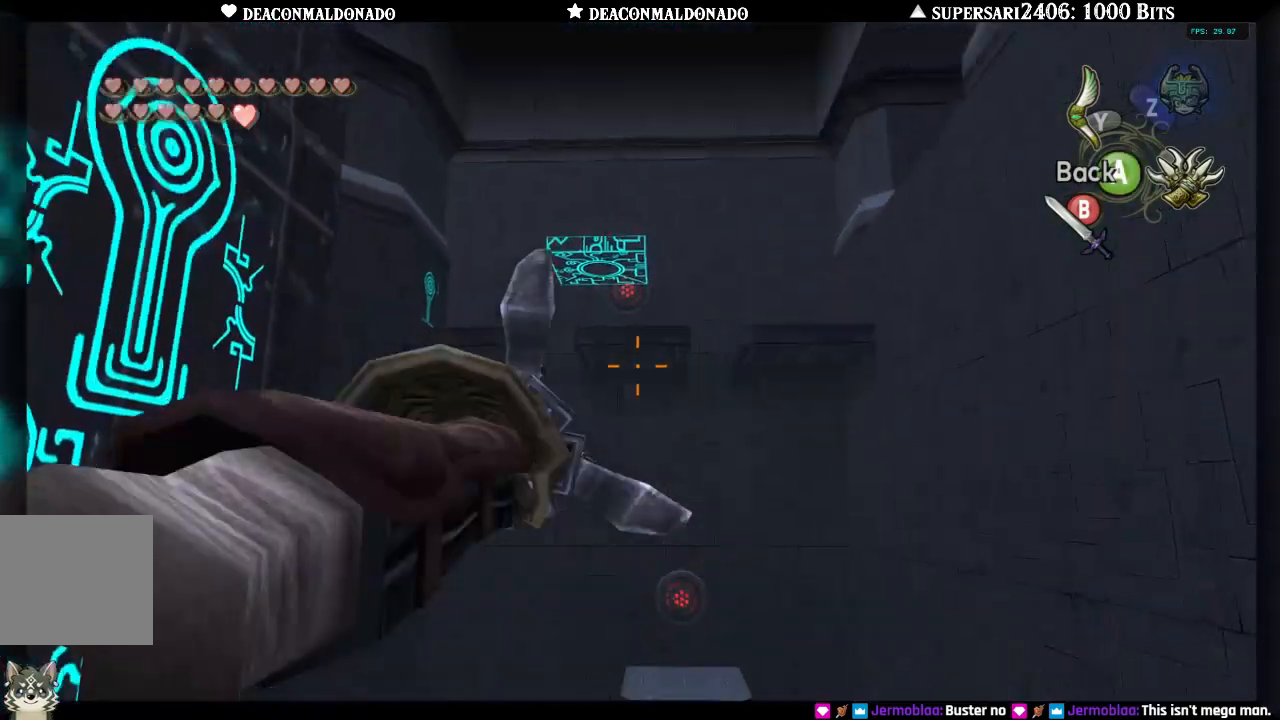
{"dt_ms": 500, "buttons": ["X"], "left_stick": "center", "right_stick": "center", "events": [[500, "left_stick", "center"]]}
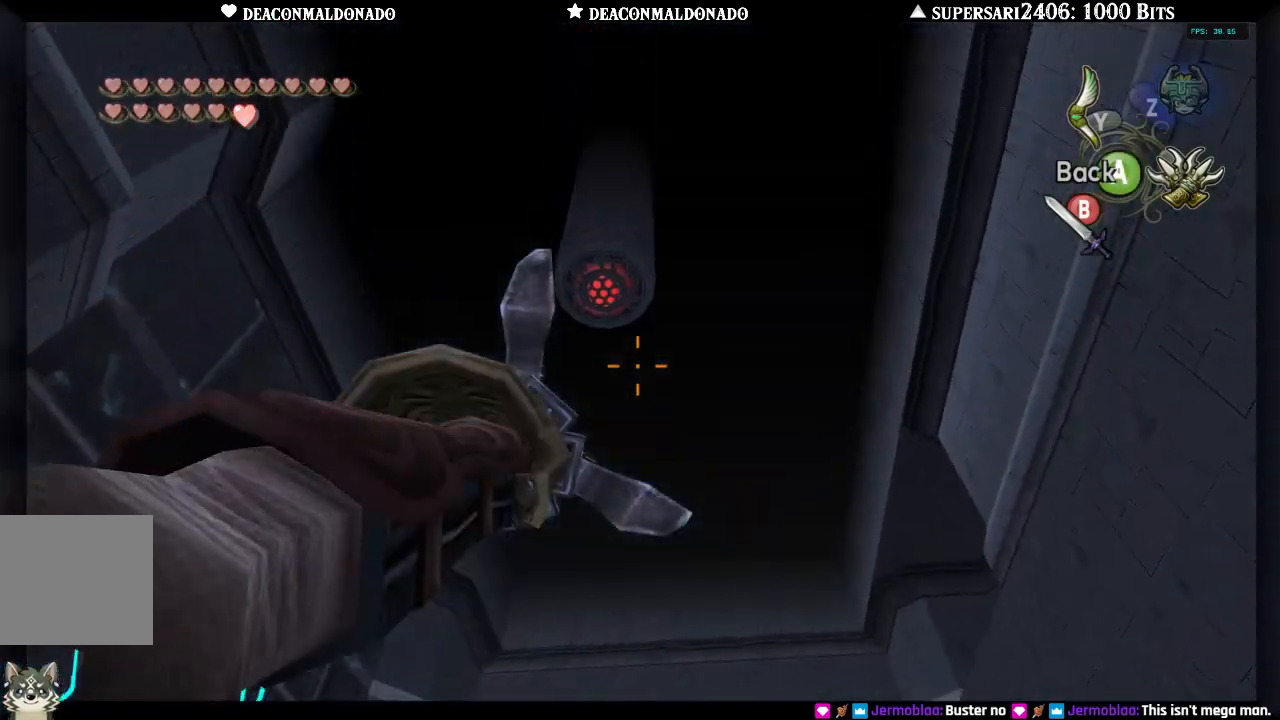
{"dt_ms": 500, "buttons": [], "left_stick": "center", "right_stick": "center", "events": [[150, "left_stick", "left"], [383, "left_stick", "center"], [450, "X", "up"]]}
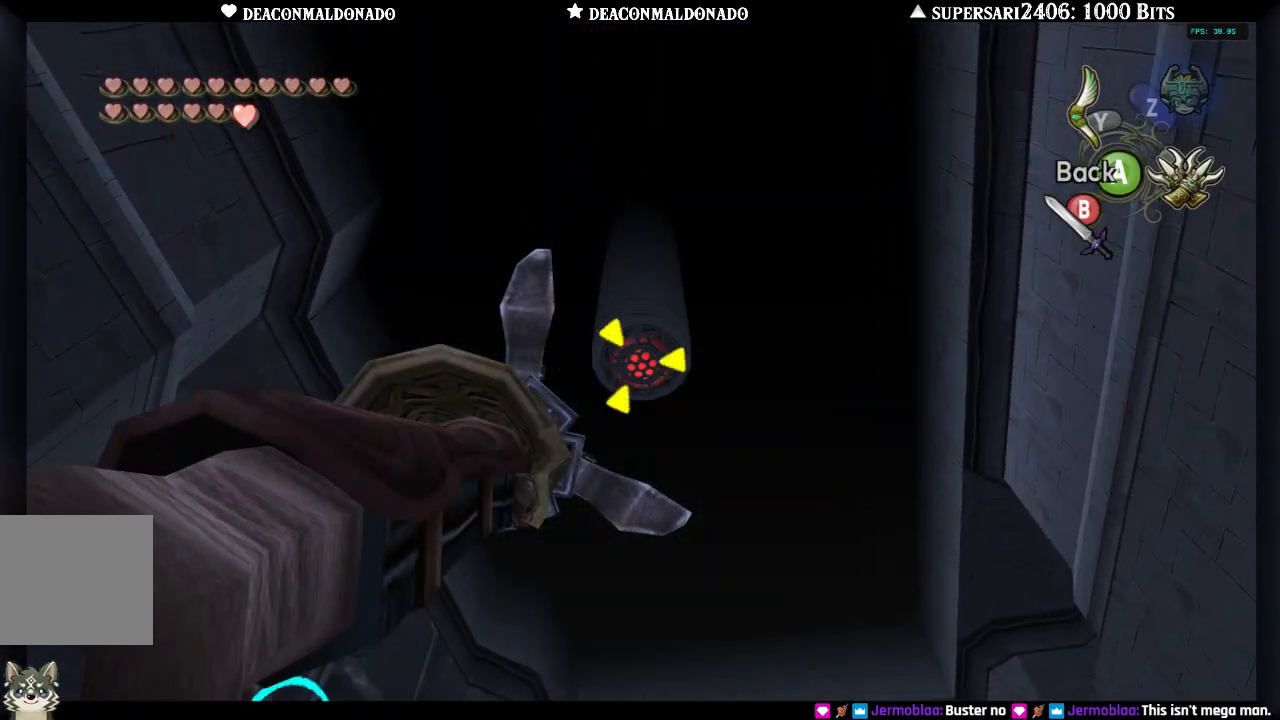
{"dt_ms": 500, "buttons": [], "left_stick": "center", "right_stick": "center", "events": []}
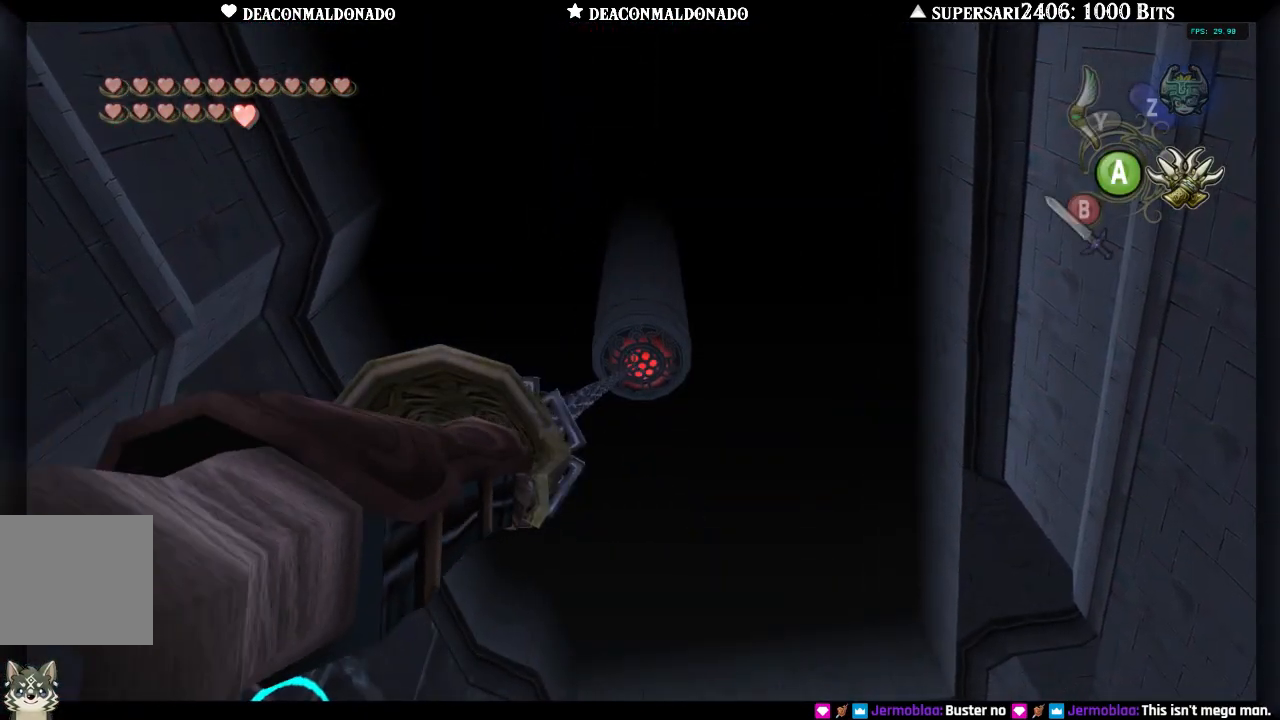
{"dt_ms": 500, "buttons": [], "left_stick": "center", "right_stick": "center", "events": []}
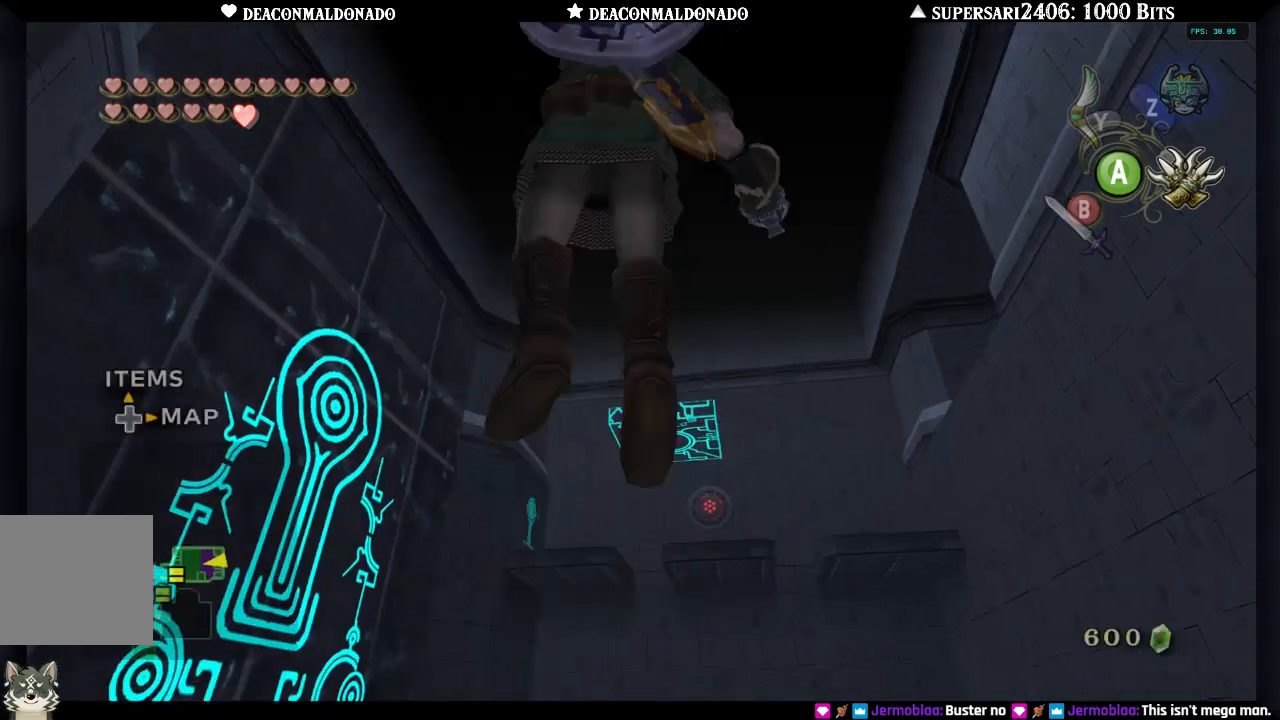
{"dt_ms": 500, "buttons": [], "left_stick": "center", "right_stick": "center", "events": []}
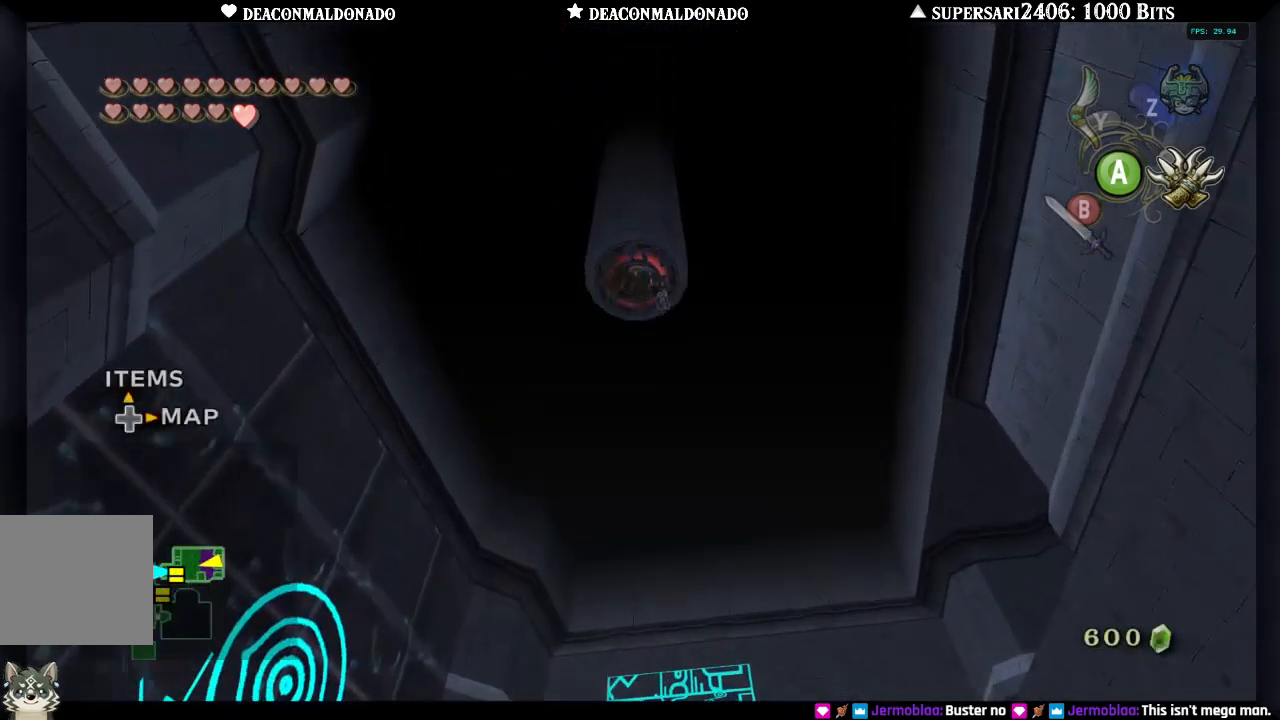
{"dt_ms": 500, "buttons": [], "left_stick": "down", "right_stick": "center", "events": [[283, "left_stick", "down"]]}
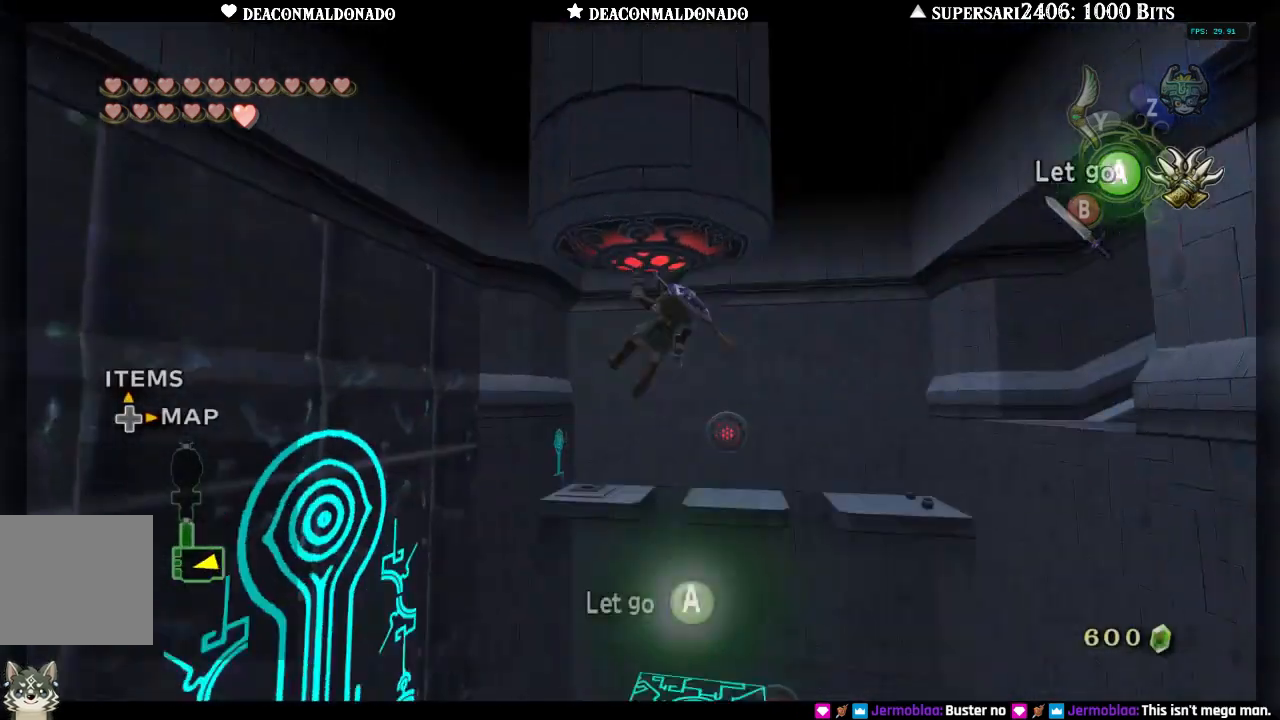
{"dt_ms": 500, "buttons": [], "left_stick": "down", "right_stick": "center", "events": []}
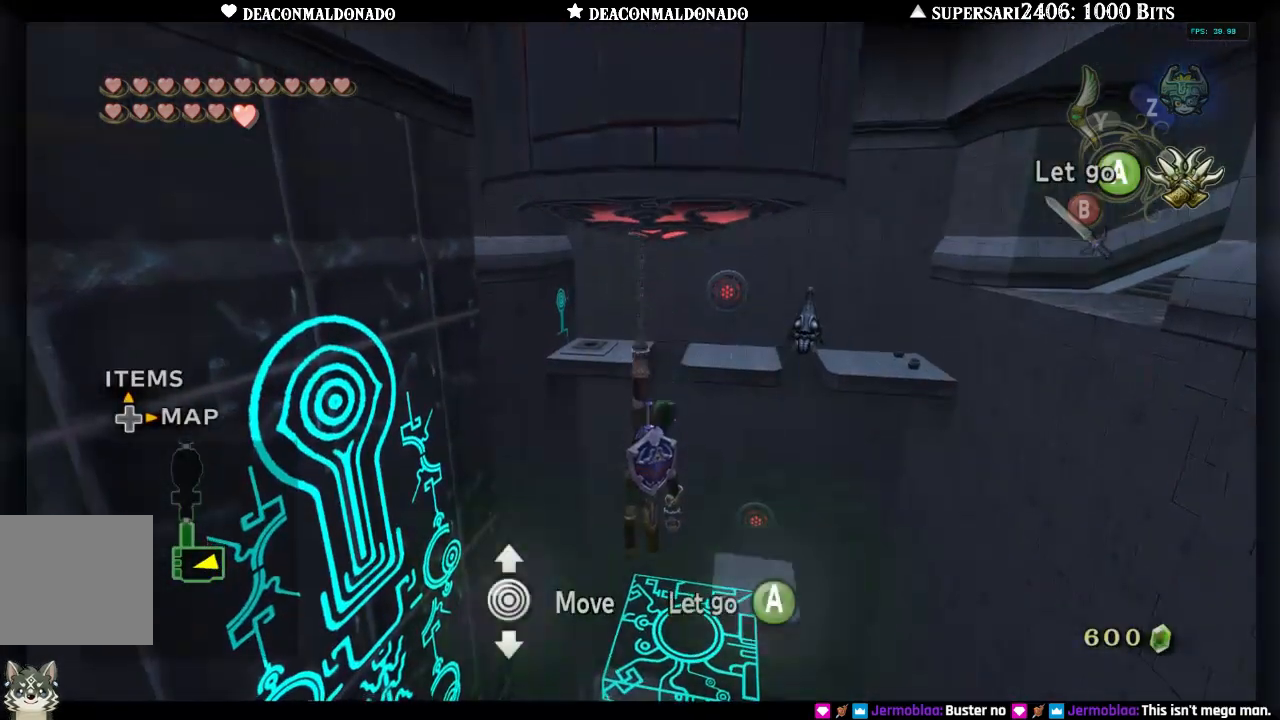
{"dt_ms": 500, "buttons": [], "left_stick": "center", "right_stick": "center", "events": [[200, "left_stick", "center"]]}
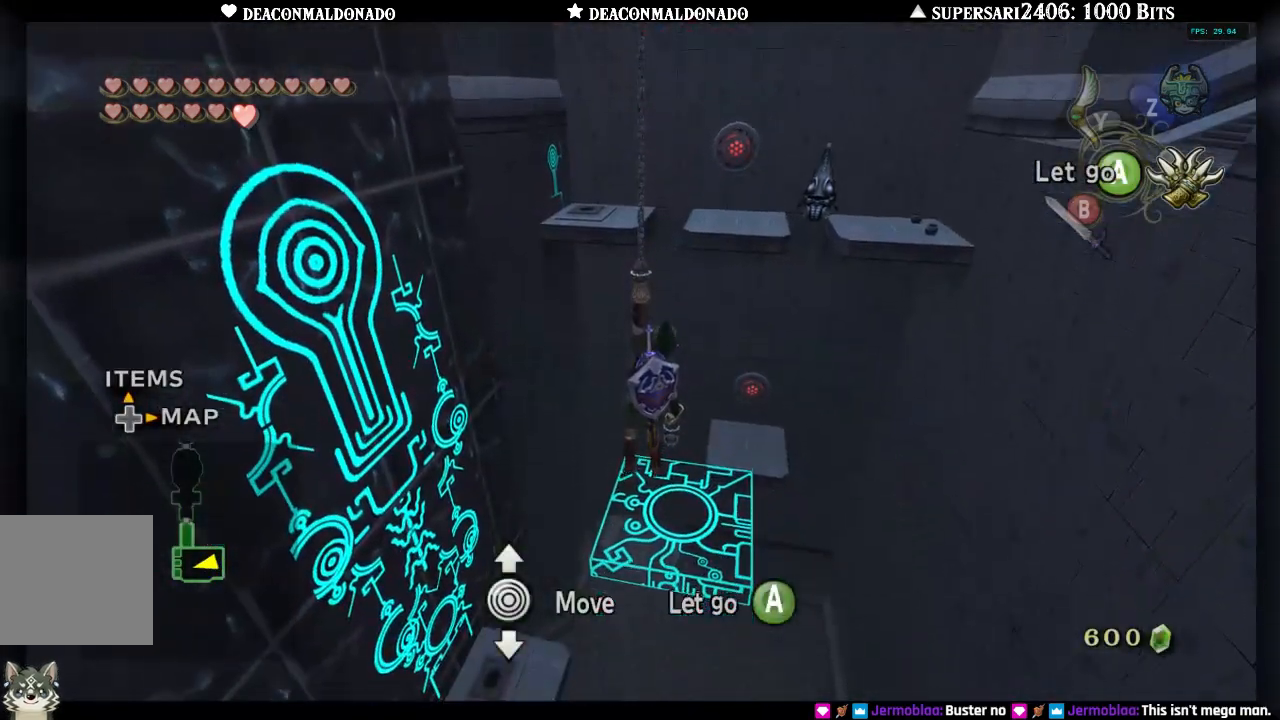
{"dt_ms": 500, "buttons": [], "left_stick": "center", "right_stick": "center", "events": []}
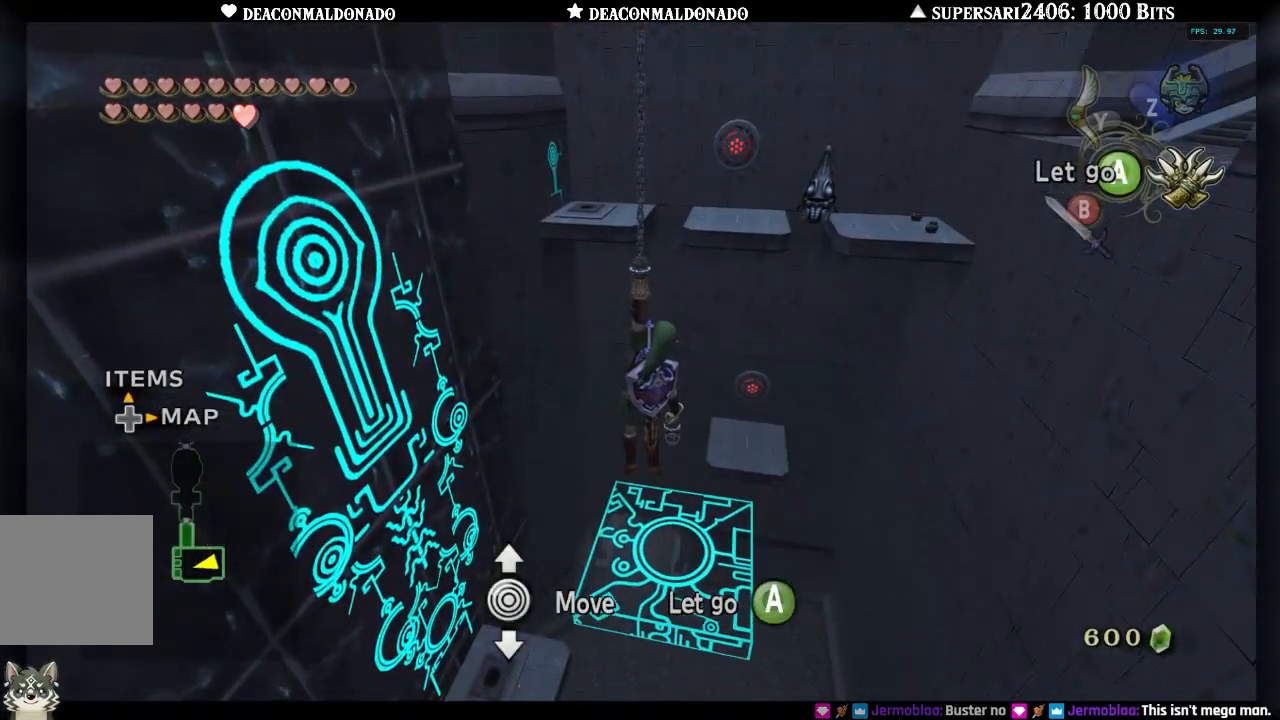
{"dt_ms": 500, "buttons": [], "left_stick": "down", "right_stick": "center", "events": [[217, "left_stick", "down"]]}
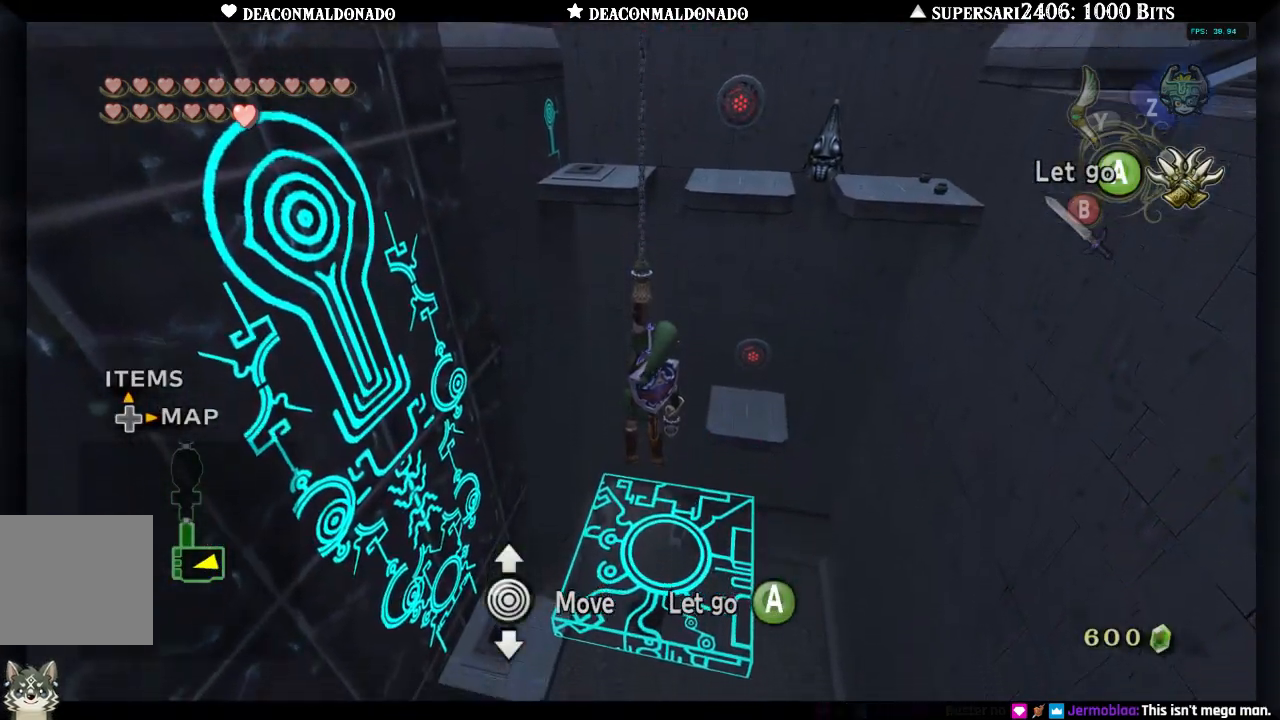
{"dt_ms": 500, "buttons": [], "left_stick": "down", "right_stick": "center", "events": [[17, "left_stick", "center"], [133, "left_stick", "down"]]}
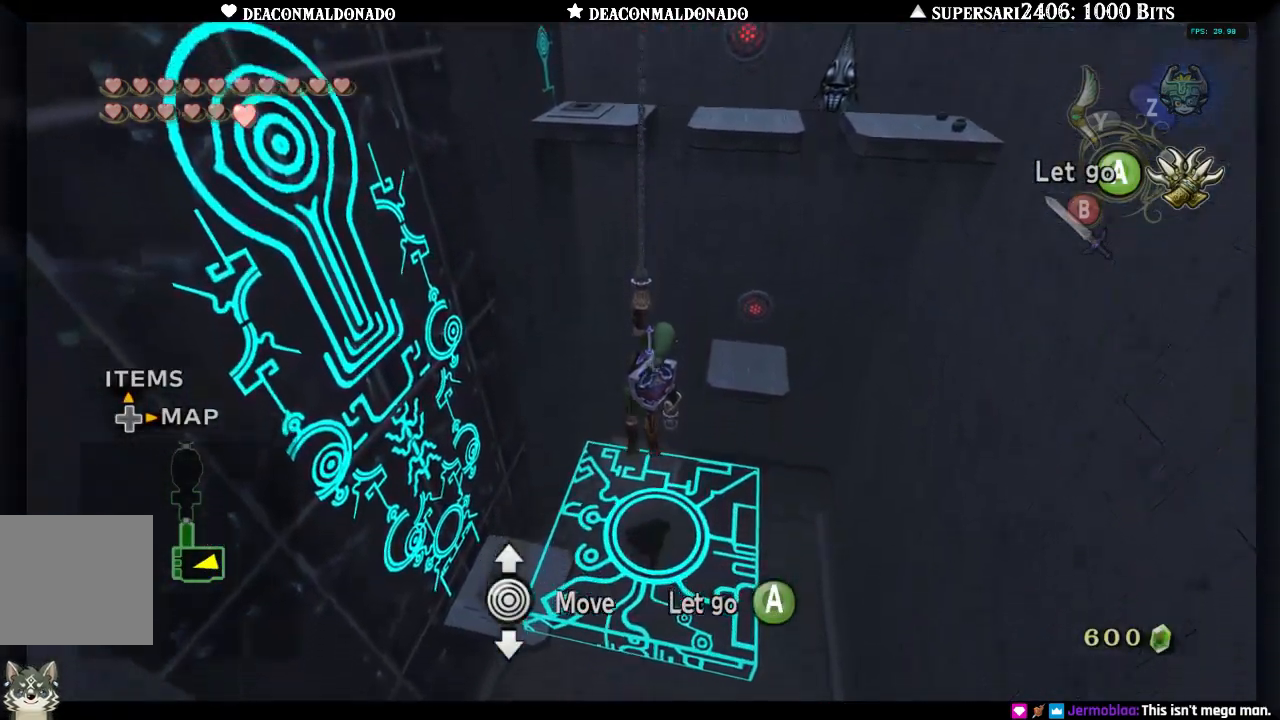
{"dt_ms": 500, "buttons": [], "left_stick": "center", "right_stick": "center", "events": [[150, "A", "down"], [167, "left_stick", "center"], [233, "A", "up"]]}
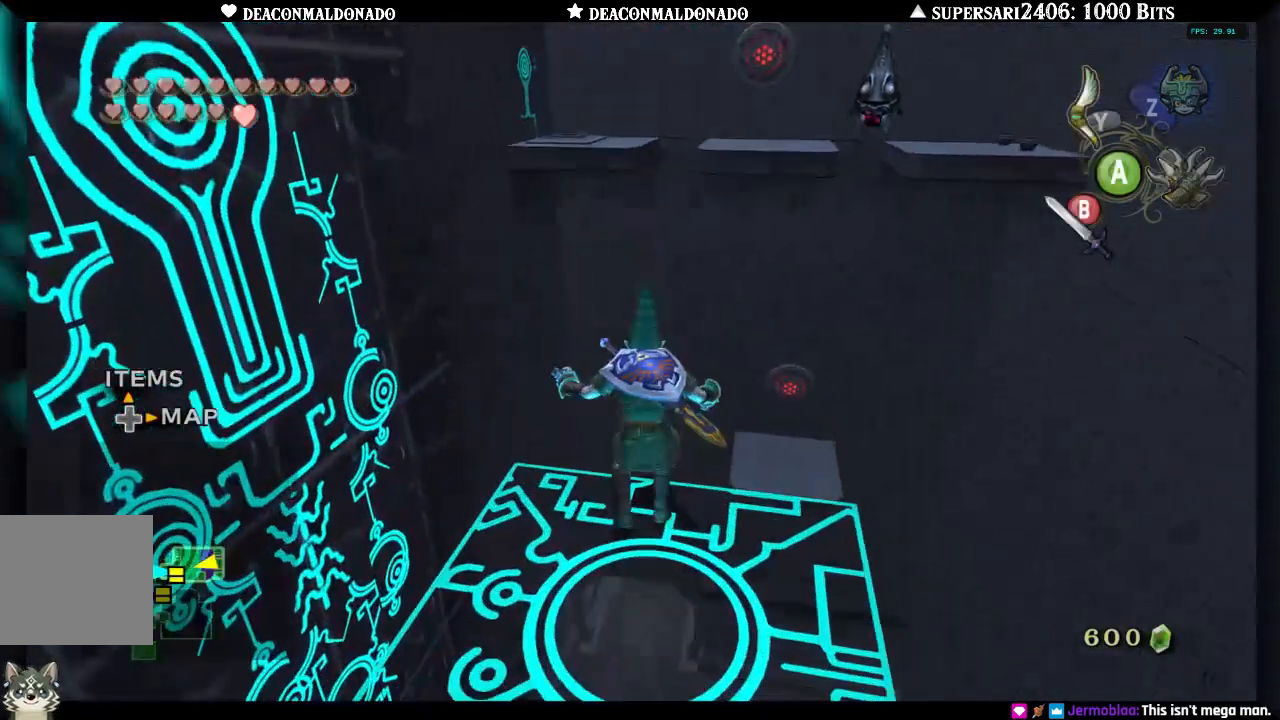
{"dt_ms": 500, "buttons": [], "left_stick": "down-left", "right_stick": "center", "events": [[333, "left_stick", "down"], [467, "left_stick", "down-left"]]}
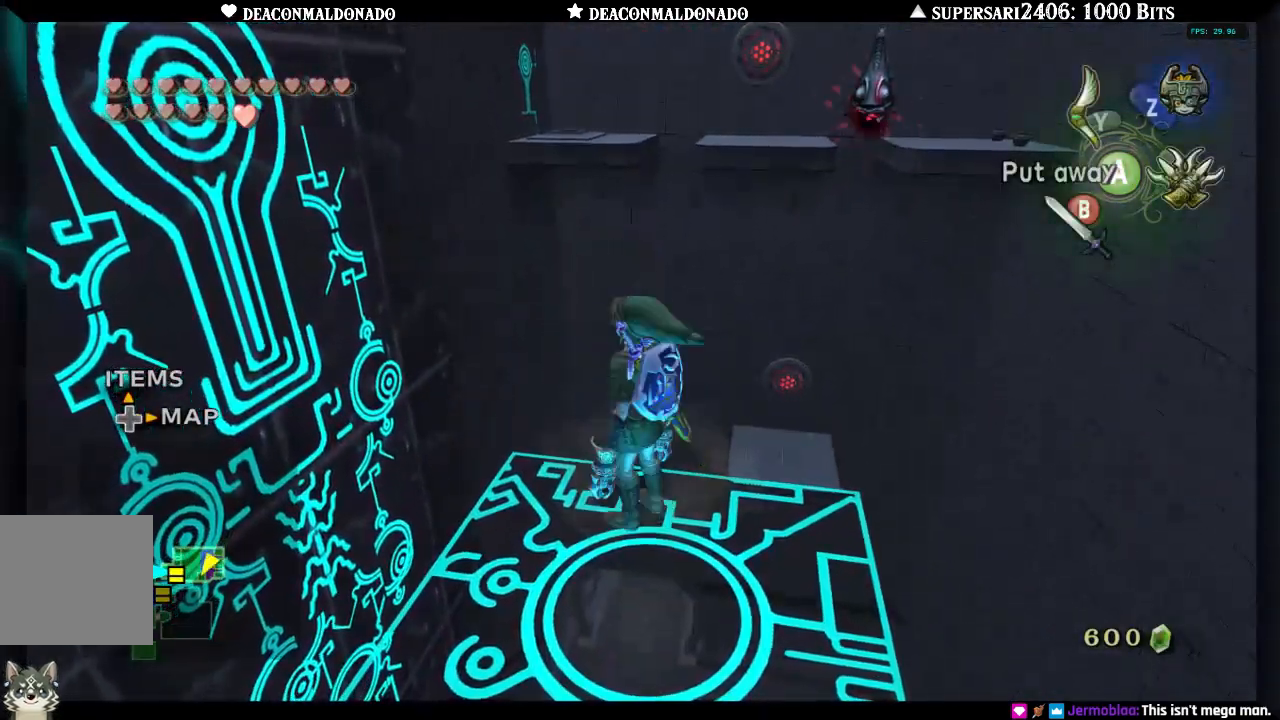
{"dt_ms": 500, "buttons": [], "left_stick": "center", "right_stick": "center", "events": [[450, "left_stick", "center"]]}